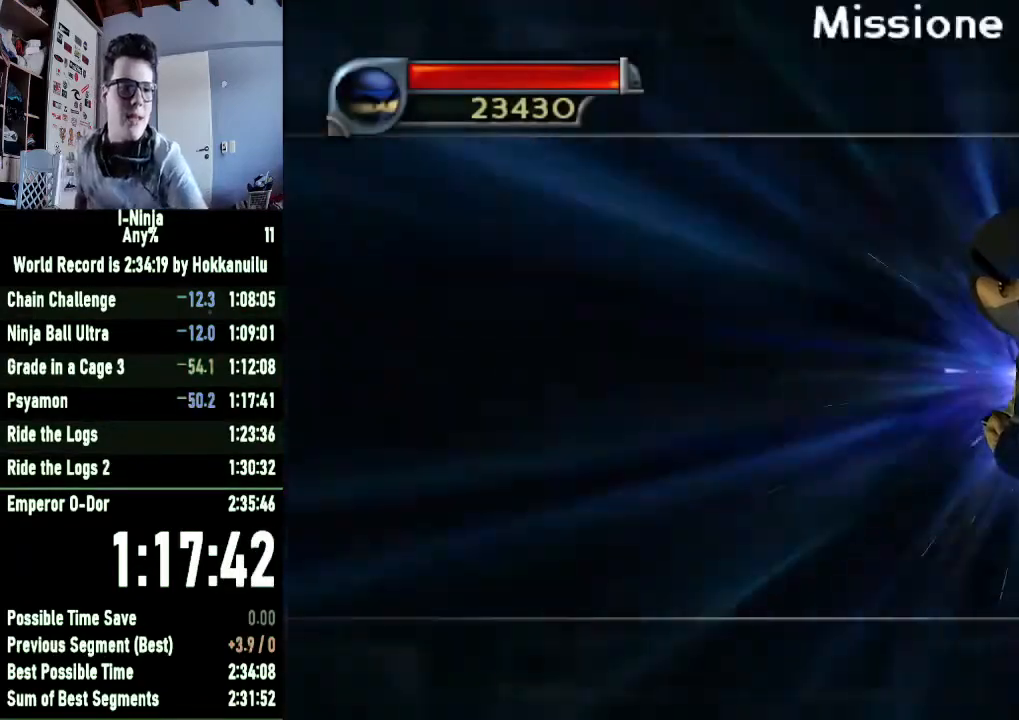
Gameplay with a controller (Xbox layout); each line is a JSON object with the inputs held at the frame after it. "events" lists button and stick changes between this image and that frame as [ms after this image, input, new state], when the widget could be followed in between. Not read: left_stick.
{"buttons": ["A"], "right_stick": "center", "events": [[100, "A", "down"], [167, "A", "up"], [267, "A", "down"], [367, "A", "up"], [467, "A", "down"]]}
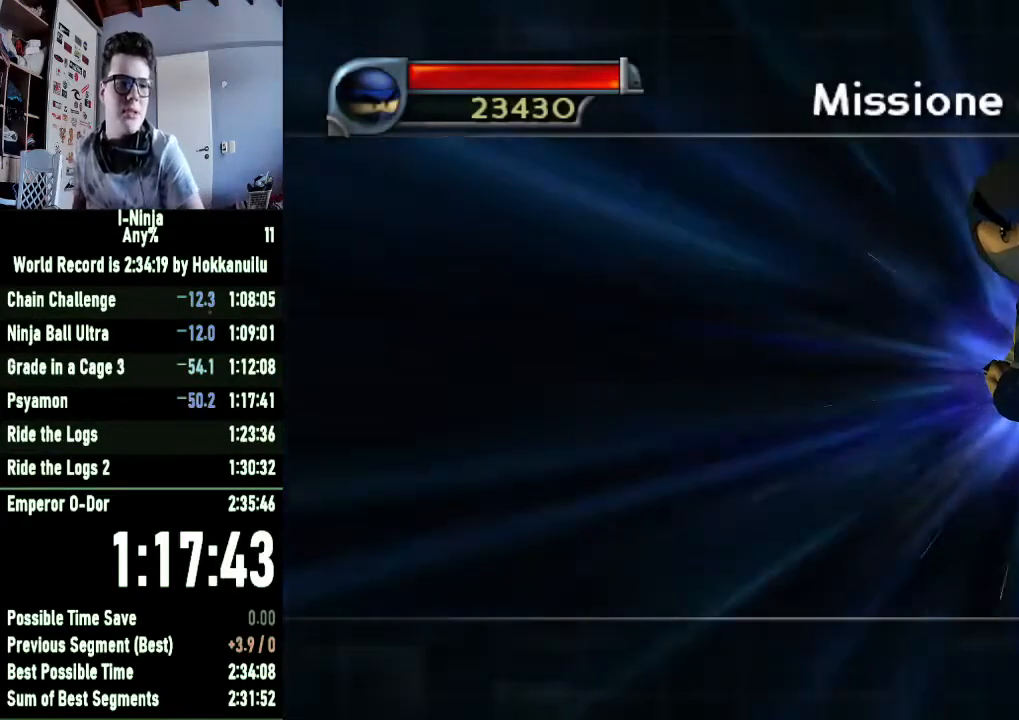
{"buttons": ["A"], "right_stick": "center", "events": [[67, "A", "up"], [133, "A", "down"], [200, "A", "up"], [300, "A", "down"], [400, "A", "up"], [467, "A", "down"]]}
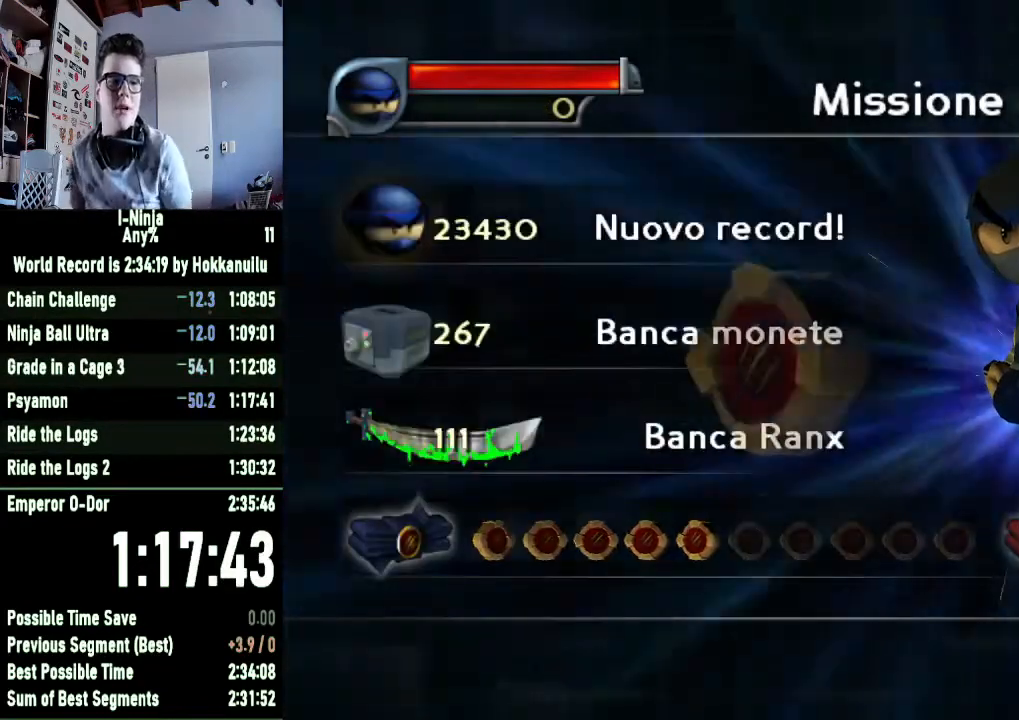
{"buttons": ["A"], "right_stick": "center", "events": [[67, "A", "up"], [133, "A", "down"], [233, "A", "up"], [300, "A", "down"], [367, "A", "up"], [467, "A", "down"]]}
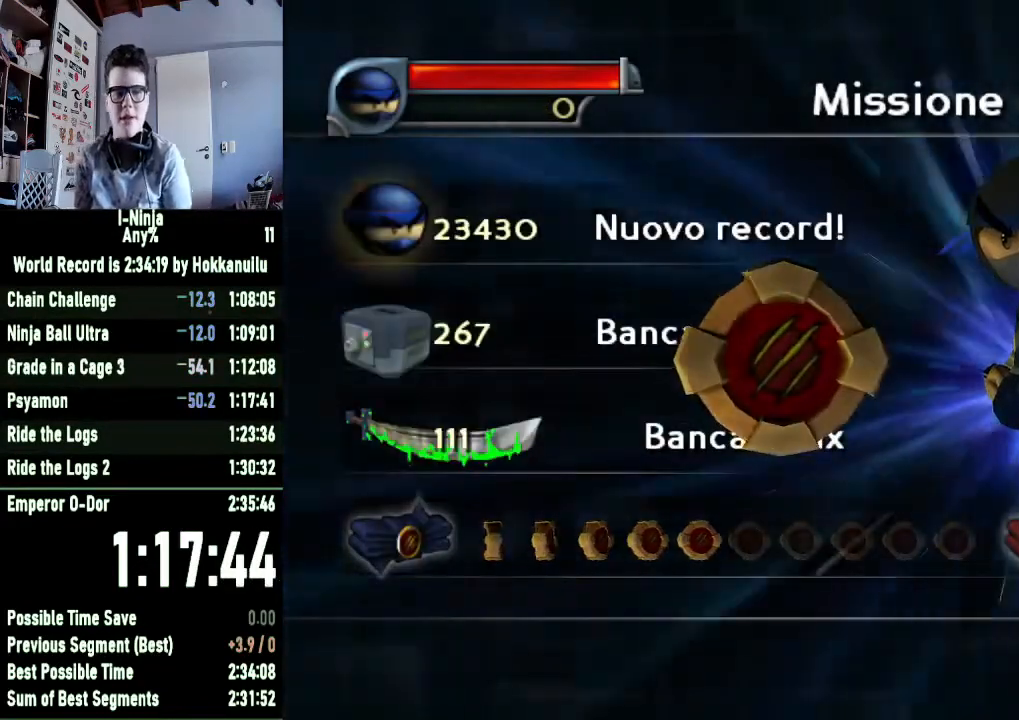
{"buttons": ["A"], "right_stick": "center", "events": [[67, "A", "up"], [133, "A", "down"], [233, "A", "up"], [333, "A", "down"], [400, "A", "up"], [500, "A", "down"]]}
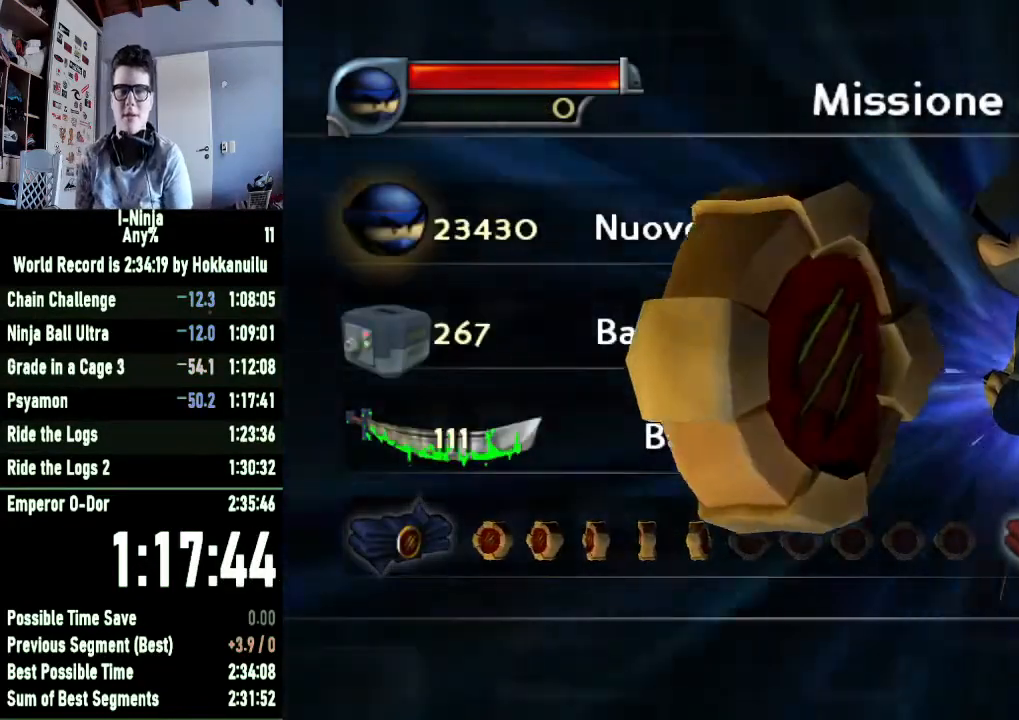
{"buttons": ["A"], "right_stick": "center", "events": [[100, "A", "up"], [267, "A", "down"], [333, "A", "up"], [467, "A", "down"]]}
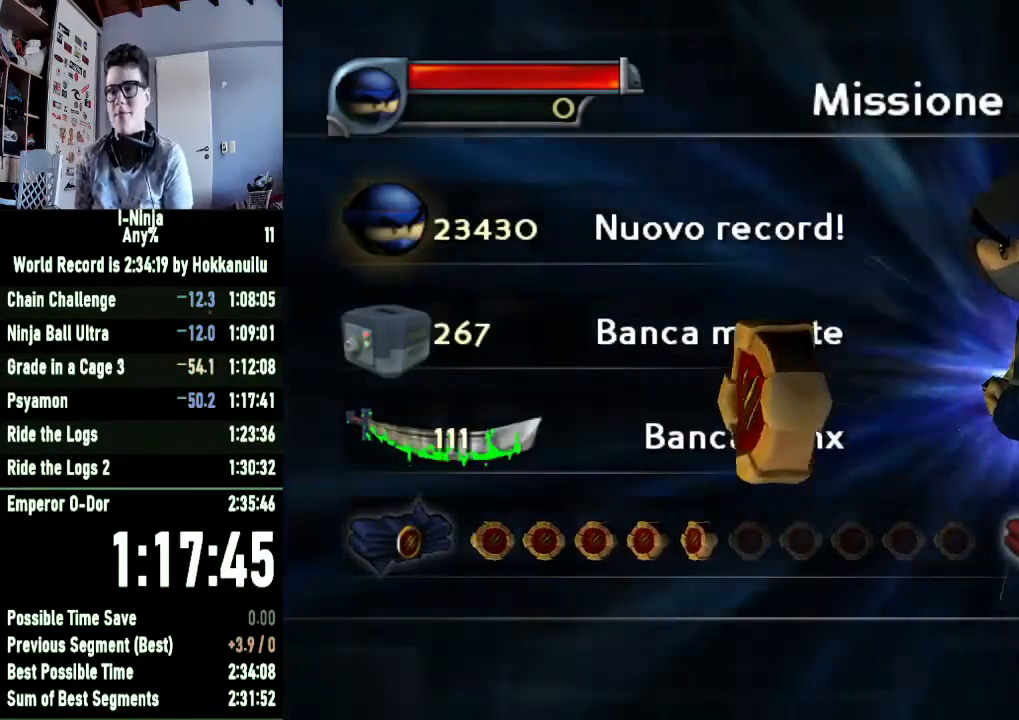
{"buttons": [], "right_stick": "center", "events": [[67, "A", "up"], [167, "A", "down"], [300, "A", "up"], [367, "A", "down"], [467, "A", "up"]]}
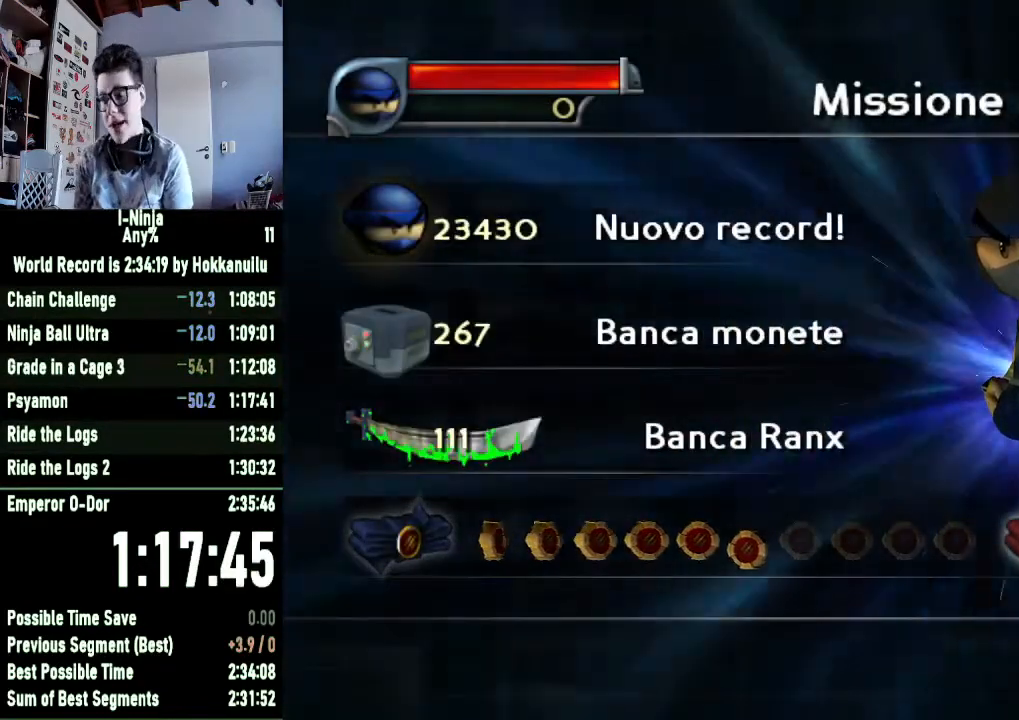
{"buttons": ["A"], "right_stick": "center", "events": [[67, "A", "down"], [167, "A", "up"], [267, "A", "down"], [367, "A", "up"], [500, "A", "down"]]}
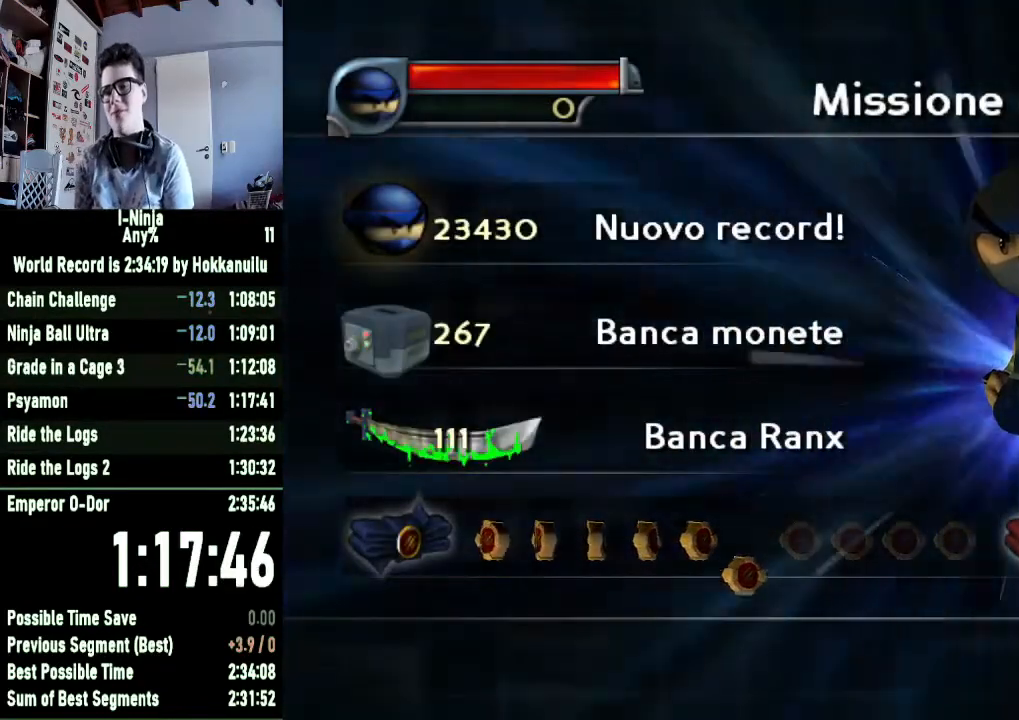
{"buttons": ["A"], "right_stick": "center", "events": [[67, "A", "up"], [133, "A", "down"], [233, "A", "up"], [300, "A", "down"], [367, "A", "up"], [467, "A", "down"]]}
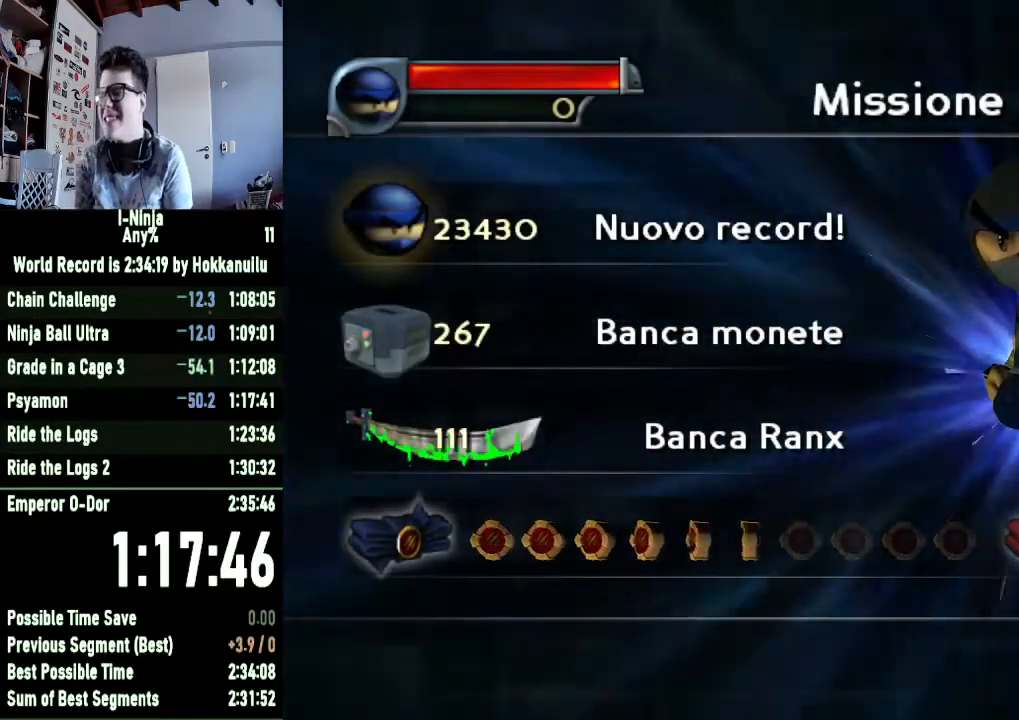
{"buttons": [], "right_stick": "center", "events": [[67, "A", "up"], [133, "A", "down"], [200, "A", "up"], [267, "A", "down"], [333, "A", "up"], [433, "A", "down"], [500, "A", "up"]]}
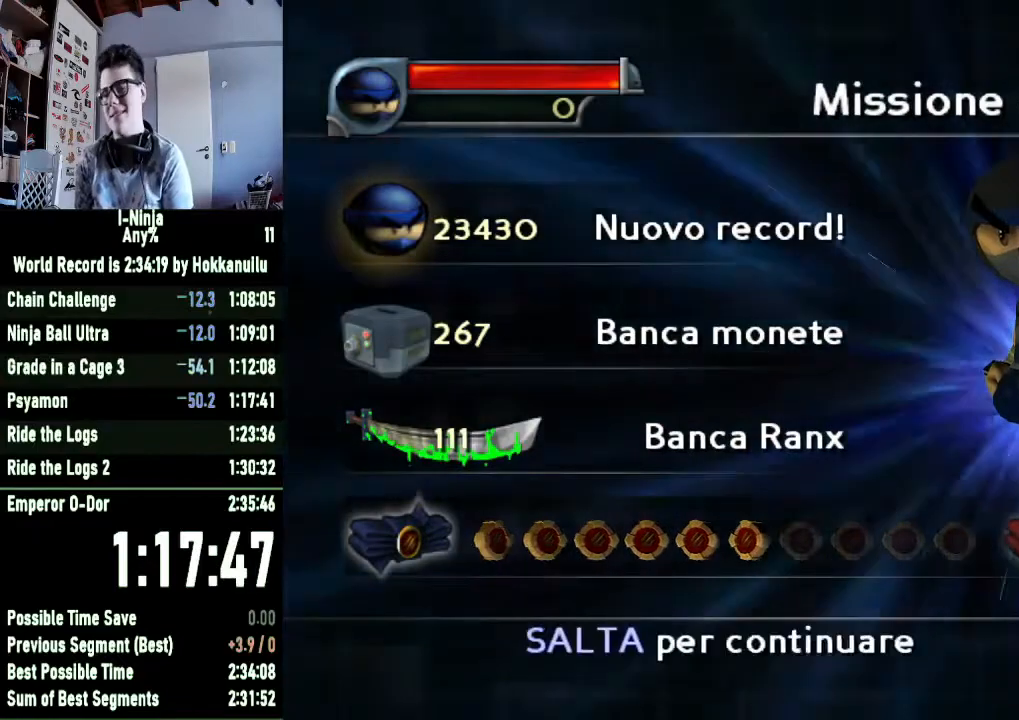
{"buttons": [], "right_stick": "center", "events": [[100, "A", "down"], [167, "A", "up"], [233, "A", "down"], [333, "A", "up"], [400, "A", "down"], [500, "A", "up"]]}
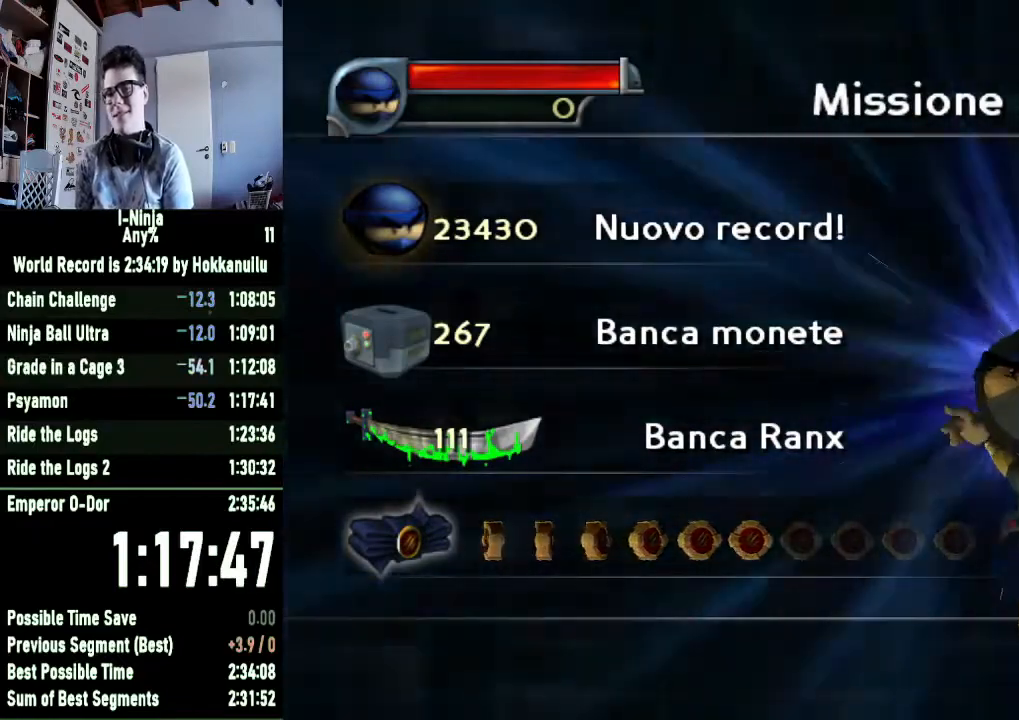
{"buttons": [], "right_stick": "center", "events": []}
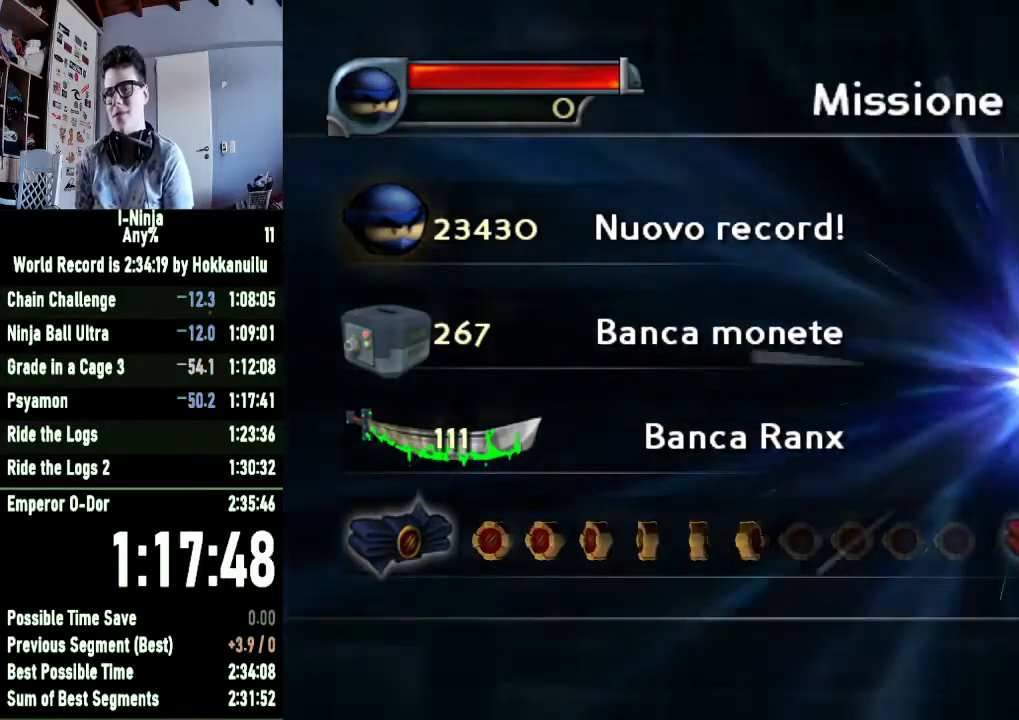
{"buttons": ["A"], "right_stick": "center", "events": [[500, "A", "down"]]}
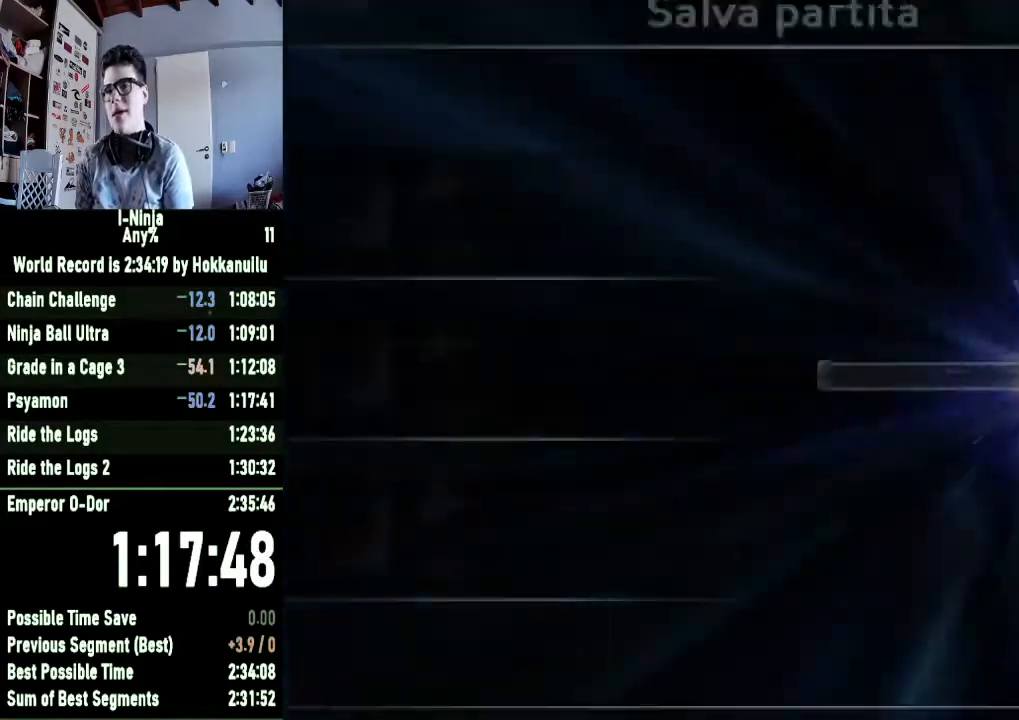
{"buttons": ["A"], "right_stick": "center", "events": [[100, "A", "up"], [200, "A", "down"], [233, "A", "up"], [367, "A", "down"], [400, "A", "up"], [500, "A", "down"]]}
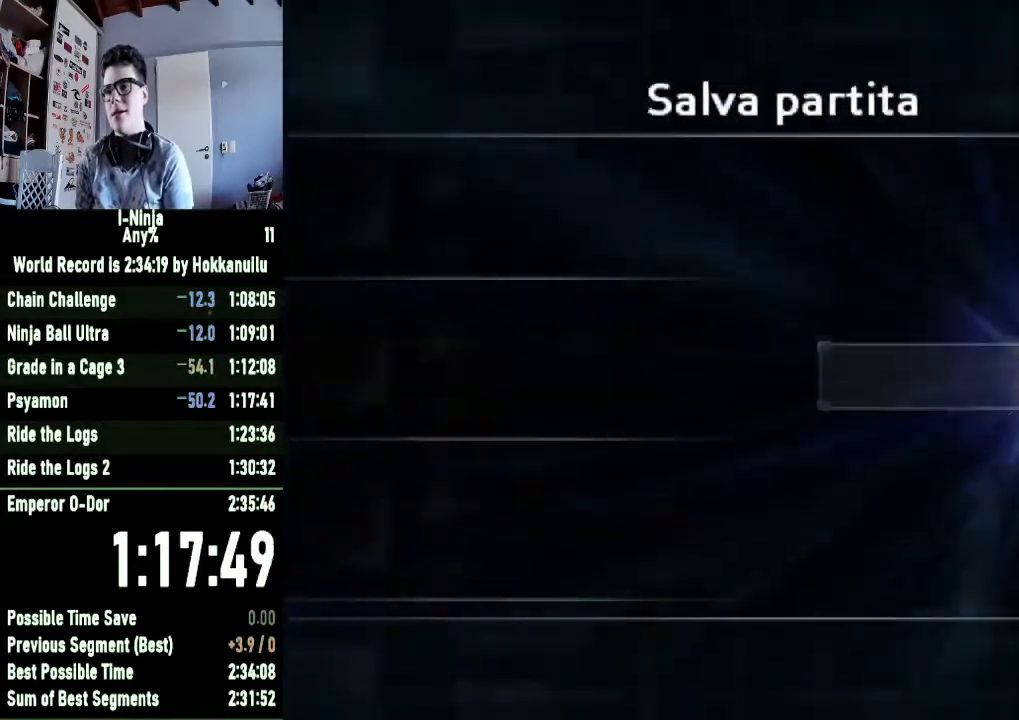
{"buttons": [], "right_stick": "center", "events": [[67, "A", "up"]]}